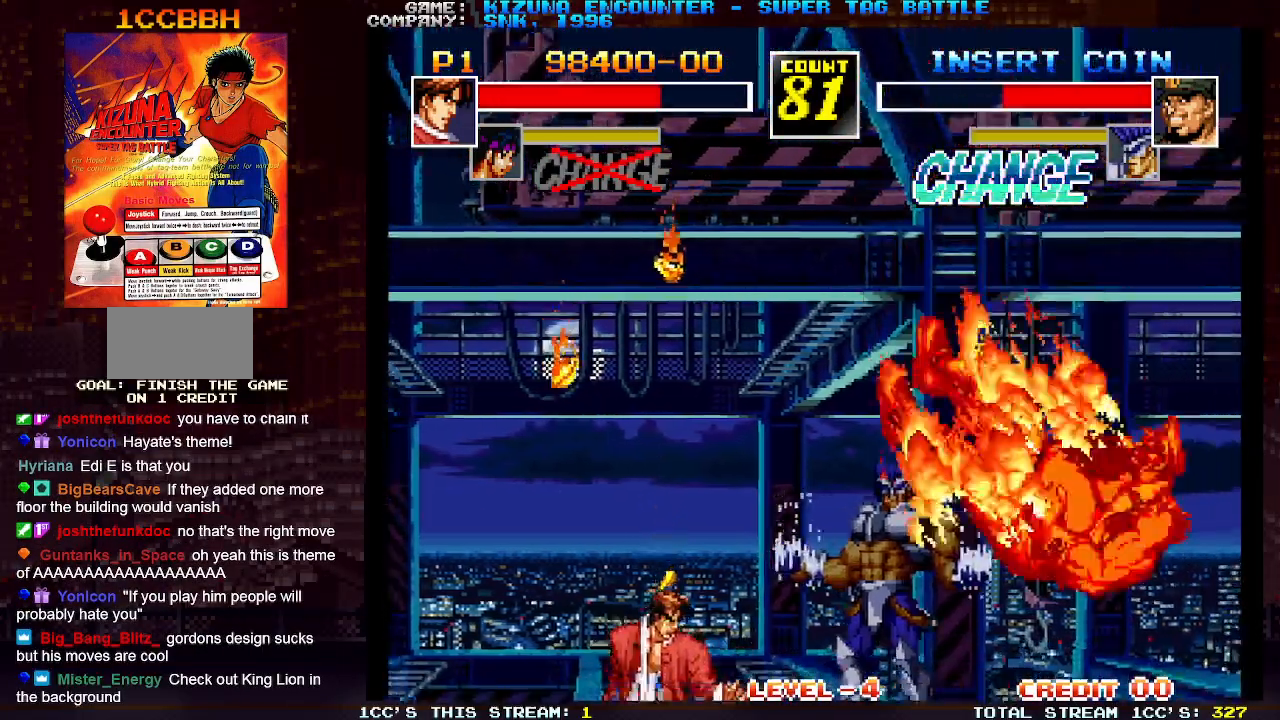
Gameplay with a controller (arcade stick); each line is a JSON object with the inputs held at the frame after it (dt_ms = milliseconds from this image to that frame). "events" lists button and stick changes between this image and that frame as [ms after this image, input, new state], when the widget could be followed in between. Not read: L3 R3.
{"dt_ms": 500, "buttons": [], "left_stick": "right", "events": []}
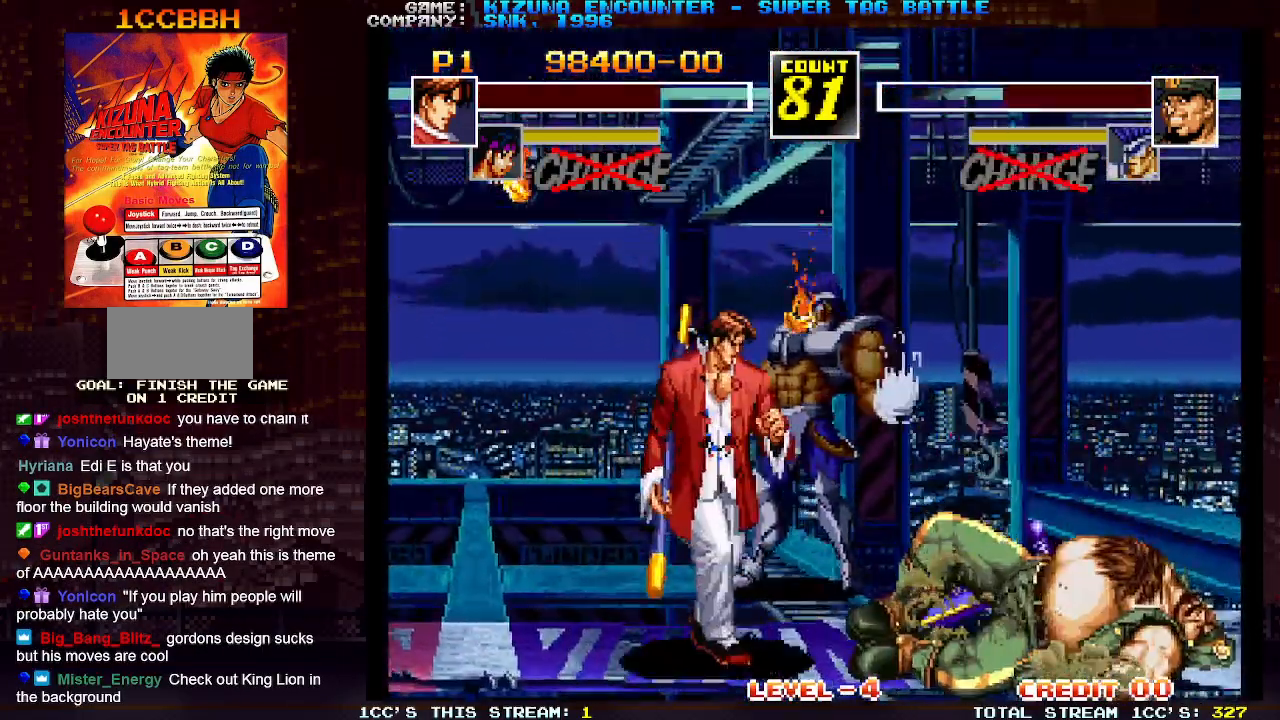
{"dt_ms": 1000, "buttons": ["SQUARE"], "left_stick": "right"}
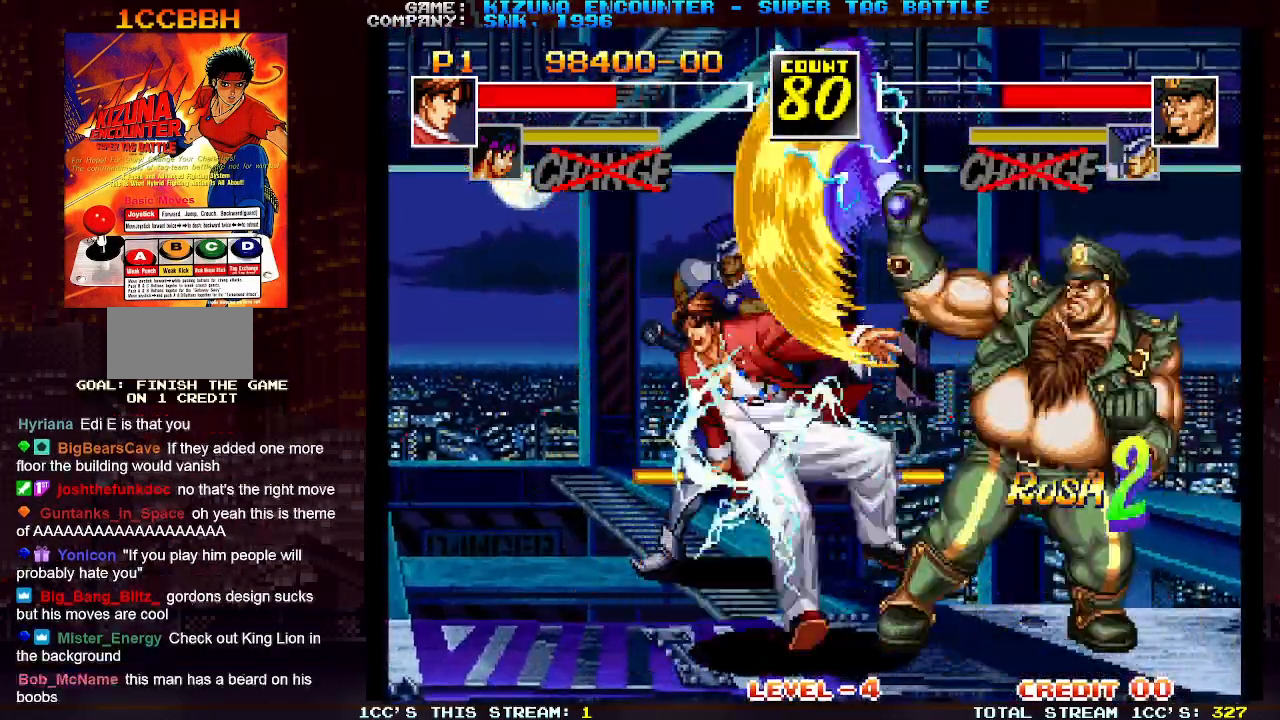
{"dt_ms": 500, "buttons": ["SQUARE", "TRIANGLE"], "left_stick": "center", "events": [[67, "SQUARE", "up"], [233, "left_stick", "down"], [350, "left_stick", "left"], [450, "left_stick", "center"], [483, "SQUARE", "down"], [483, "TRIANGLE", "down"]]}
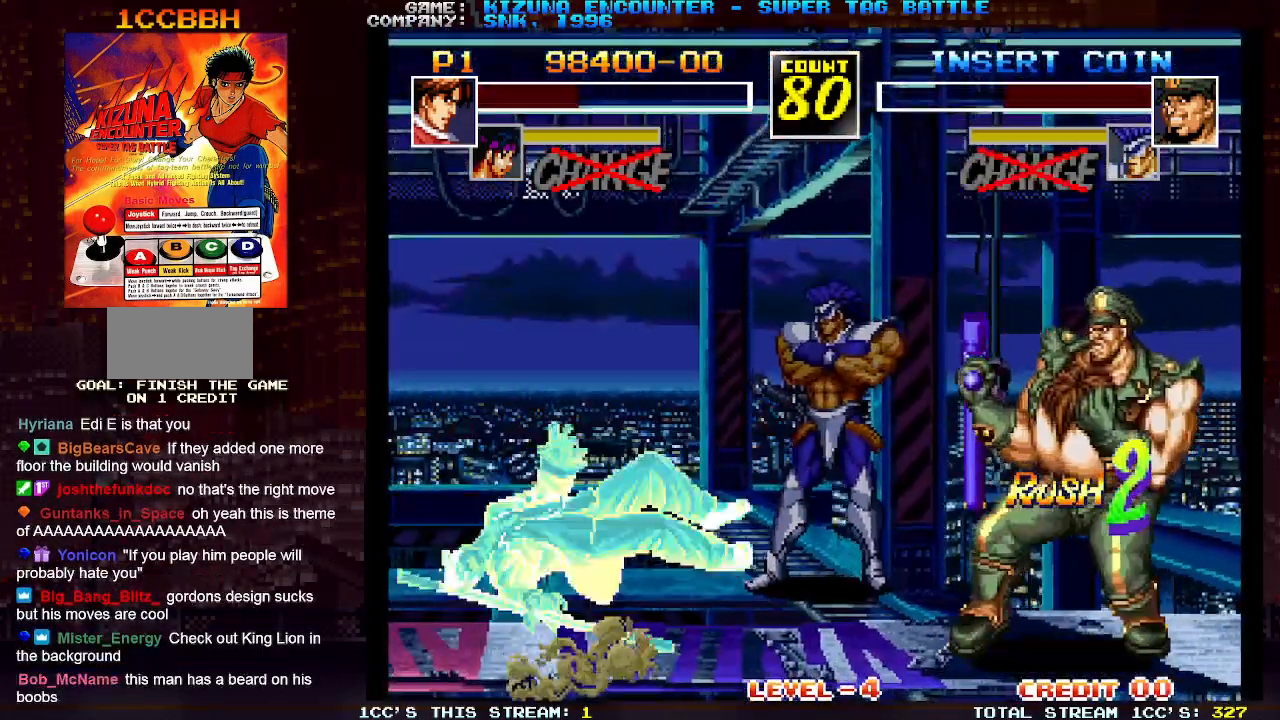
{"dt_ms": 500, "buttons": ["SQUARE", "TRIANGLE"], "left_stick": "right", "events": [[17, "TRIANGLE", "up"], [17, "left_stick", "right"], [50, "SQUARE", "up"], [100, "TRIANGLE", "down"], [133, "SQUARE", "down"], [167, "TRIANGLE", "up"], [233, "SQUARE", "up"], [250, "TRIANGLE", "down"], [317, "SQUARE", "down"], [333, "TRIANGLE", "up"], [417, "SQUARE", "up"], [417, "TRIANGLE", "down"], [483, "SQUARE", "down"]]}
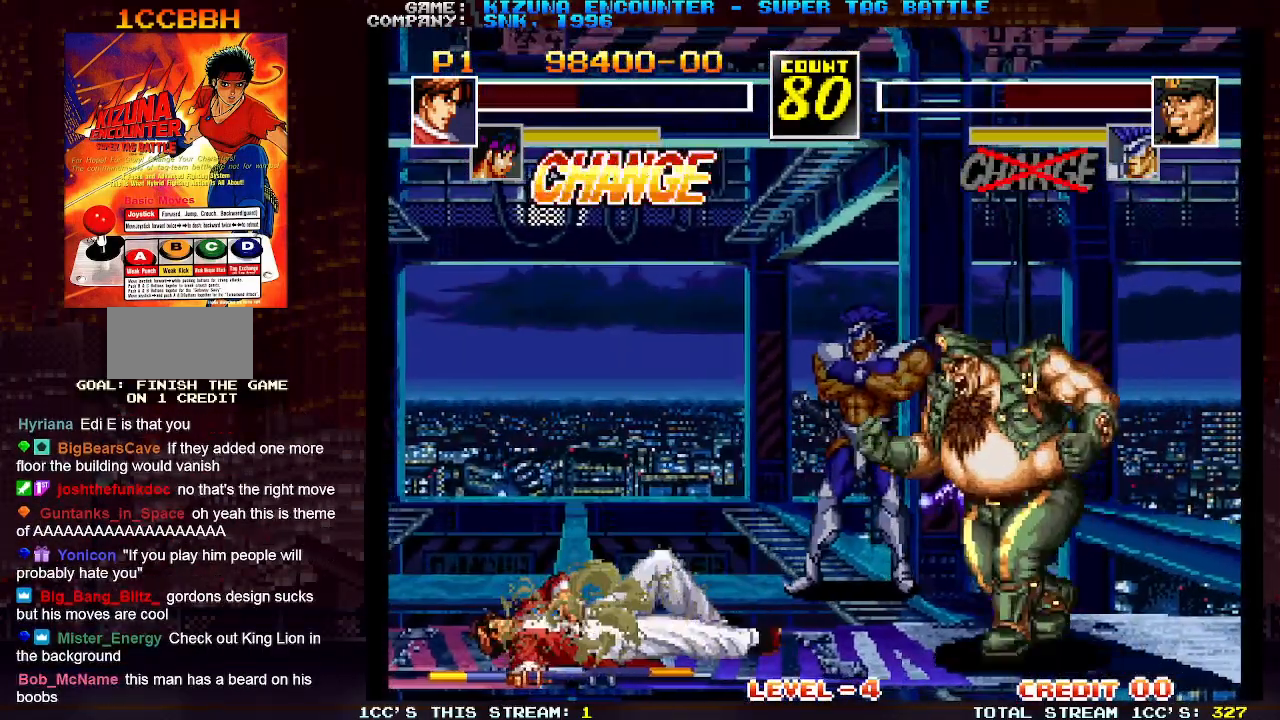
{"dt_ms": 500, "buttons": [], "left_stick": "left", "events": [[17, "TRIANGLE", "up"], [100, "SQUARE", "up"], [117, "left_stick", "center"], [183, "left_stick", "left"]]}
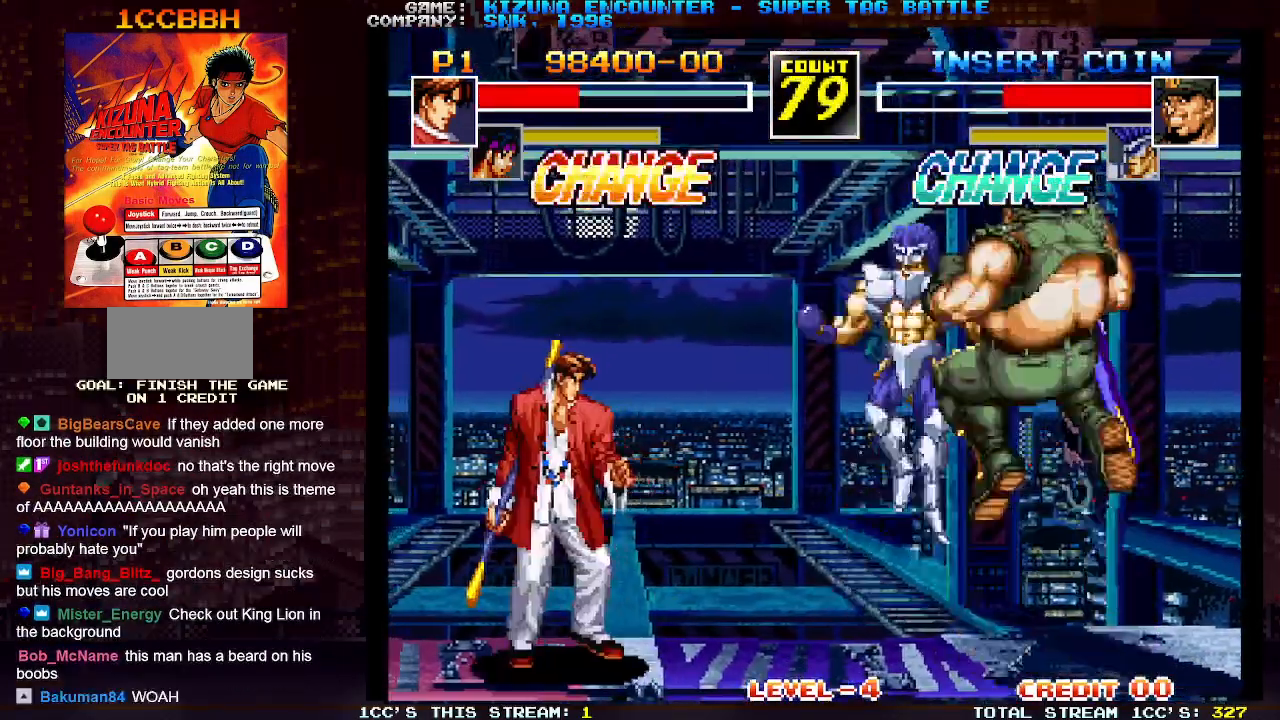
{"dt_ms": 500, "buttons": [], "left_stick": "left", "events": [[233, "CROSS", "down"], [300, "CROSS", "up"]]}
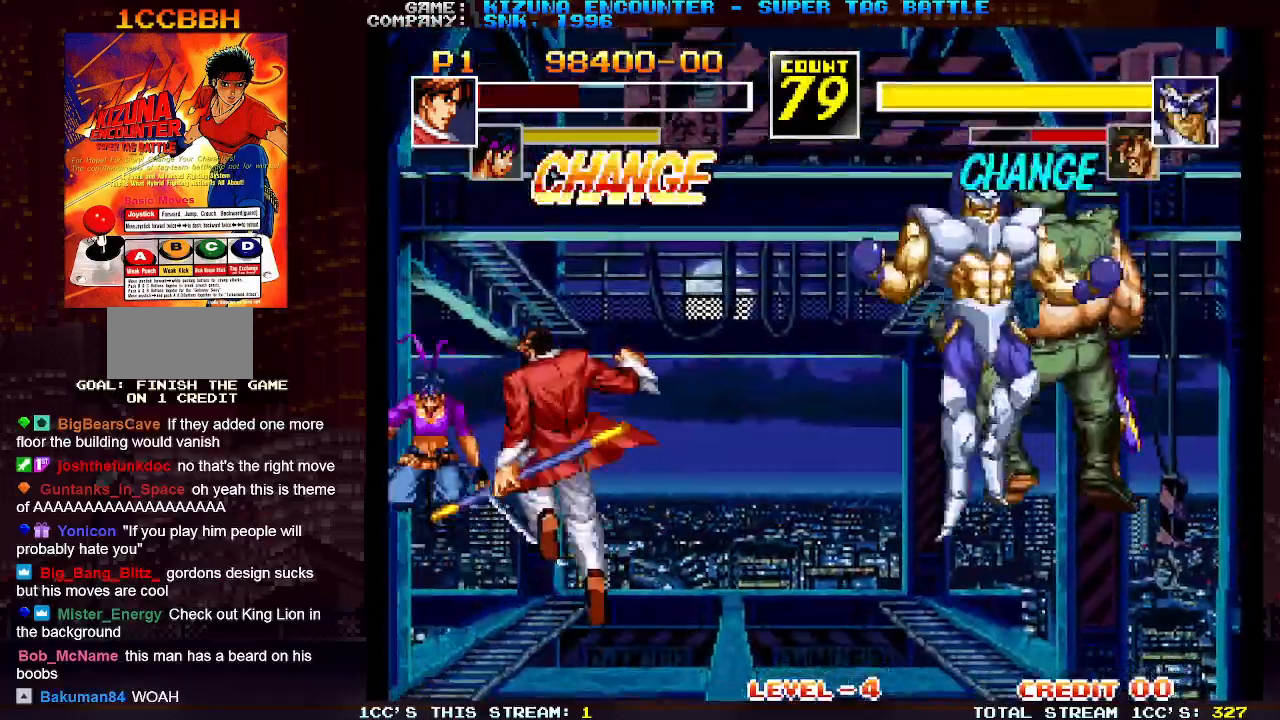
{"dt_ms": 500, "buttons": [], "left_stick": "left", "events": []}
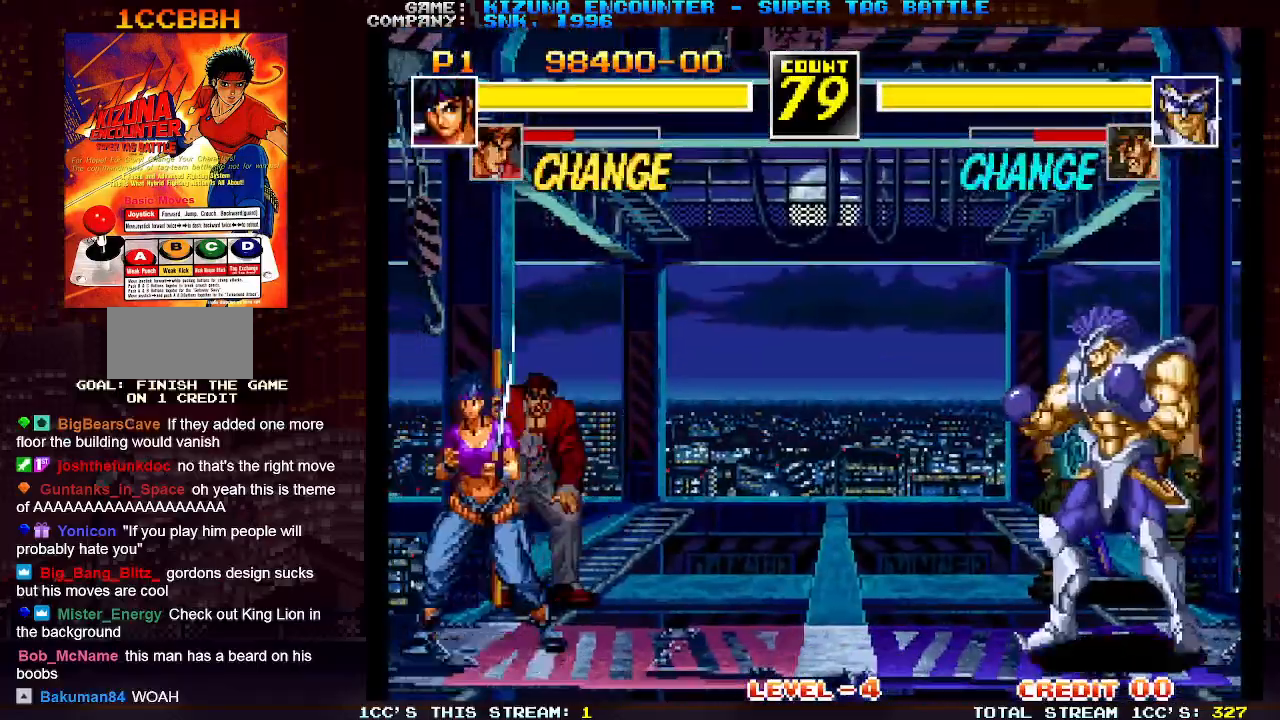
{"dt_ms": 500, "buttons": [], "left_stick": "center", "events": [[100, "left_stick", "down"], [200, "left_stick", "right"], [233, "R1", "down"], [317, "R1", "up"], [333, "left_stick", "center"]]}
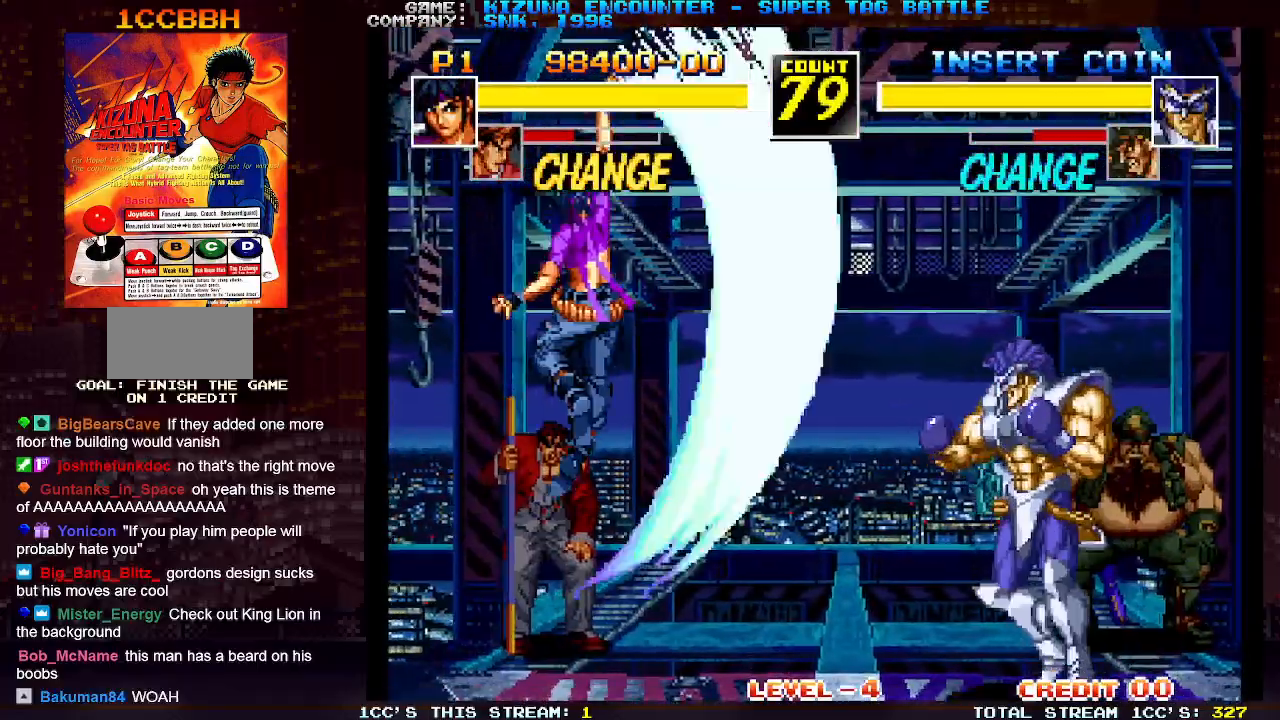
{"dt_ms": 500, "buttons": [], "left_stick": "left", "events": [[483, "left_stick", "left"]]}
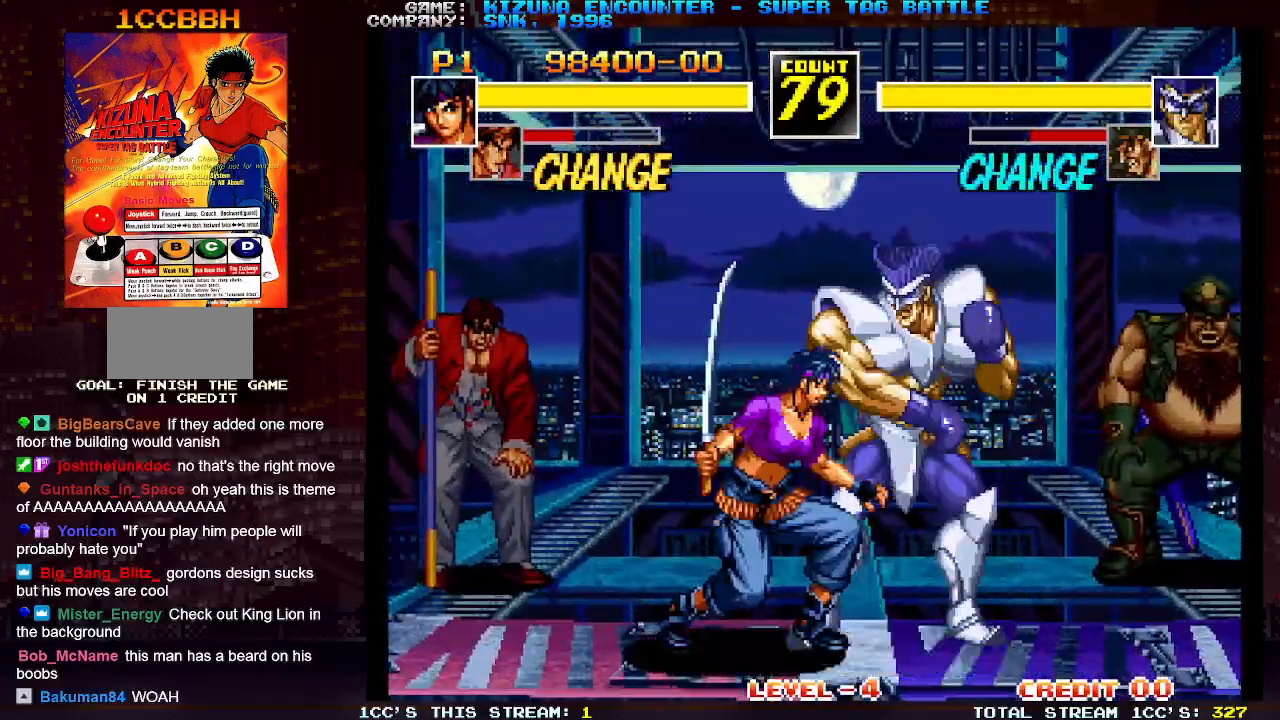
{"dt_ms": 500, "buttons": ["R1"], "left_stick": "down-left", "events": [[167, "left_stick", "down-left"], [250, "SQUARE", "down"], [350, "SQUARE", "up"], [483, "R1", "down"]]}
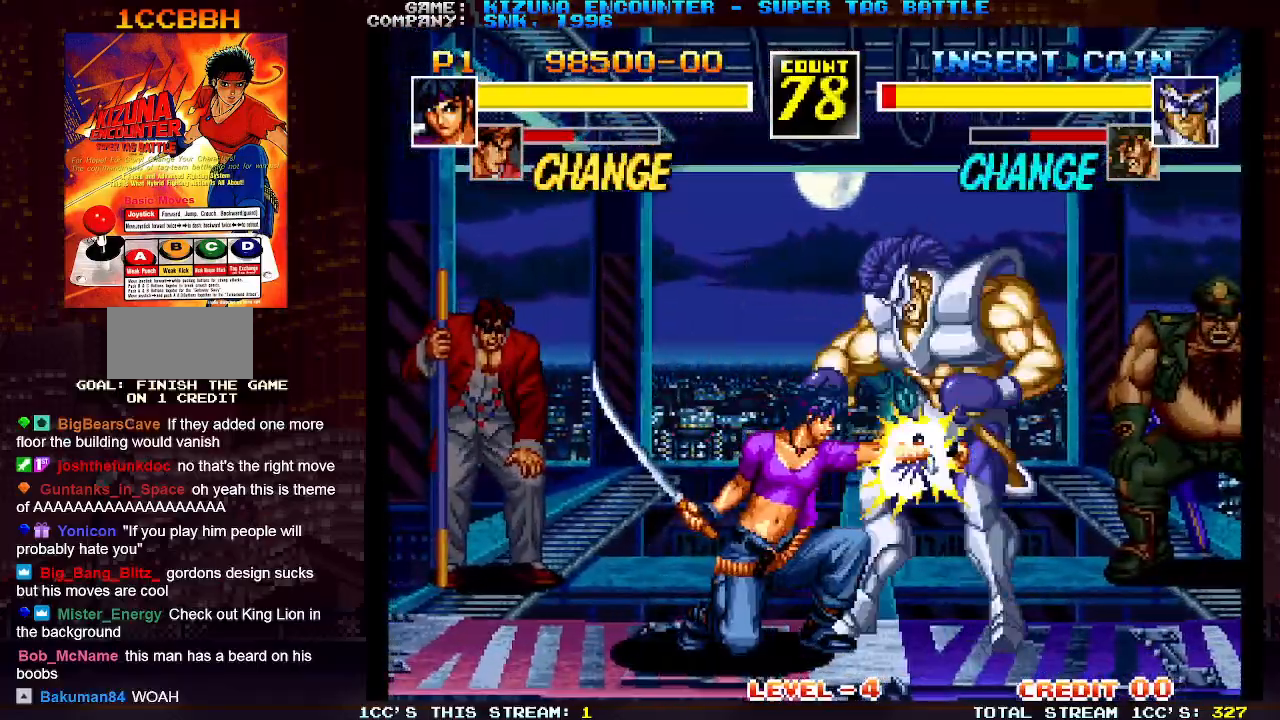
{"dt_ms": 500, "buttons": [], "left_stick": "center", "events": [[83, "R1", "up"], [250, "left_stick", "down-right"], [300, "left_stick", "right"], [367, "R1", "down"], [450, "R1", "up"], [467, "left_stick", "center"]]}
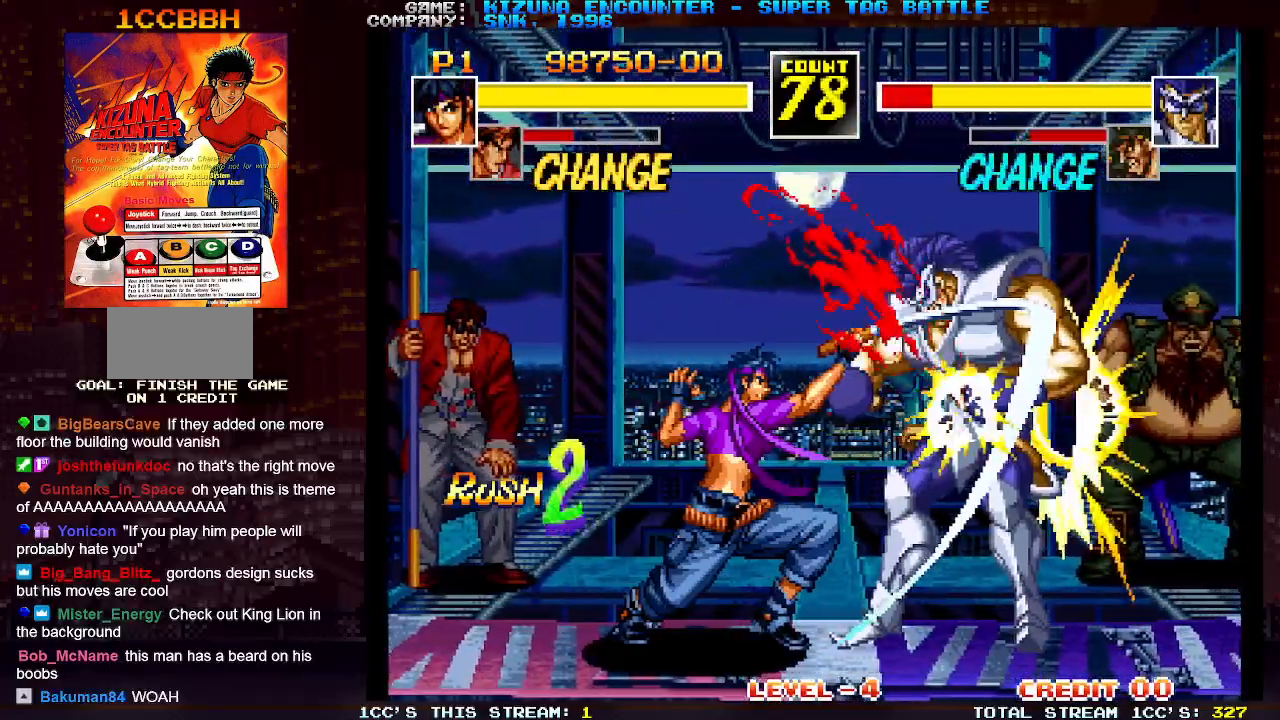
{"dt_ms": 500, "buttons": [], "left_stick": "center", "events": []}
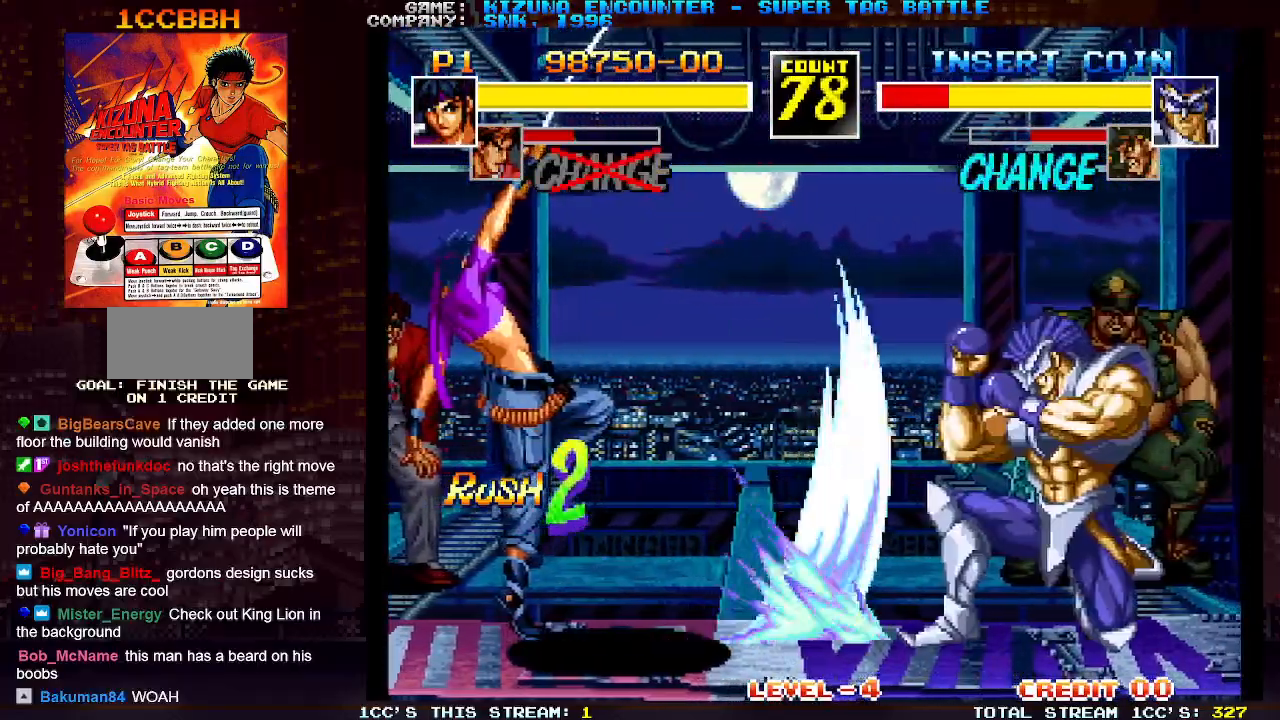
{"dt_ms": 1000, "buttons": ["SQUARE"], "left_stick": "left"}
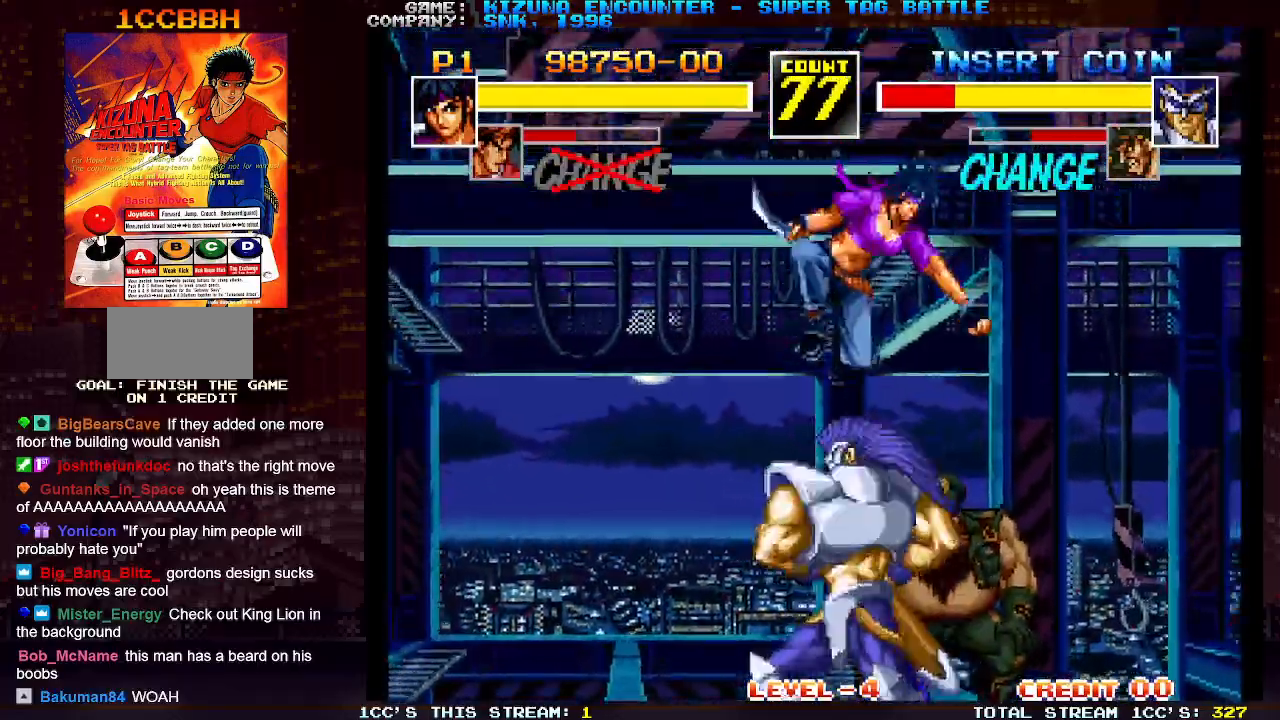
{"dt_ms": 500, "buttons": [], "left_stick": "center", "events": [[17, "SQUARE", "up"], [133, "TRIANGLE", "down"], [183, "left_stick", "center"], [233, "TRIANGLE", "up"], [383, "SQUARE", "down"], [467, "SQUARE", "up"]]}
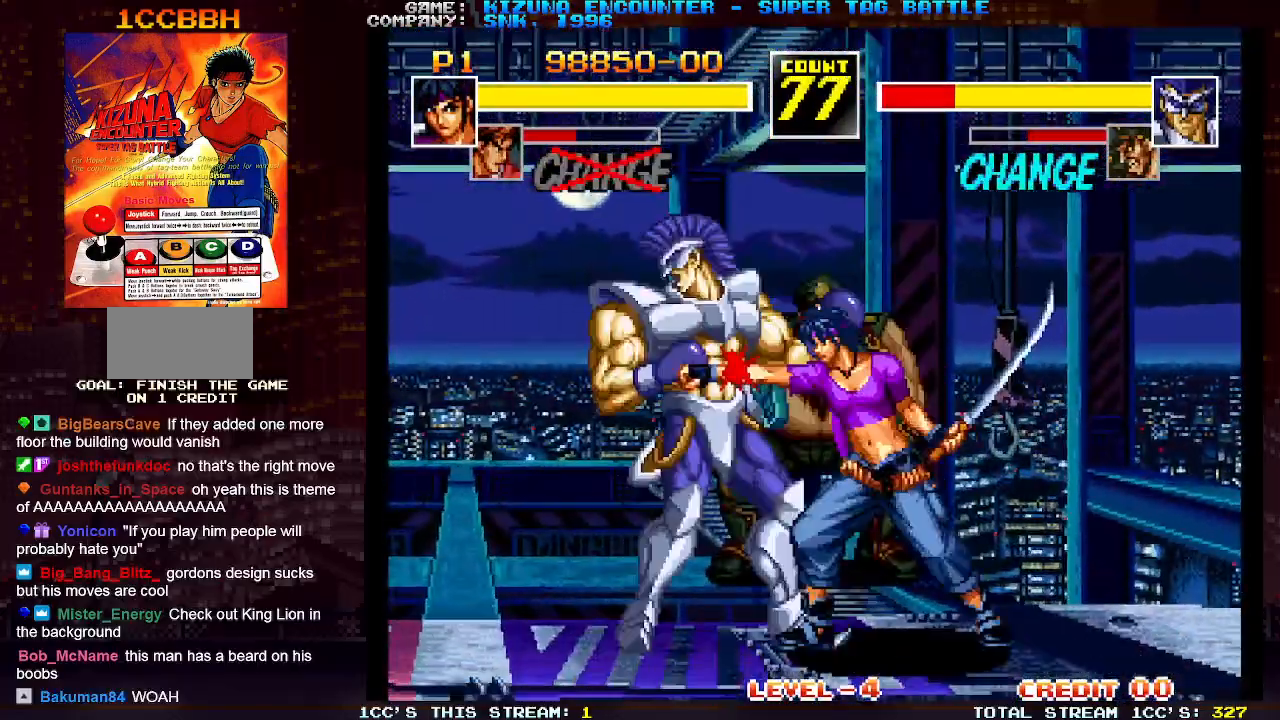
{"dt_ms": 500, "buttons": [], "left_stick": "left", "events": [[67, "TRIANGLE", "down"], [150, "TRIANGLE", "up"], [283, "left_stick", "left"], [400, "SQUARE", "down"], [500, "SQUARE", "up"]]}
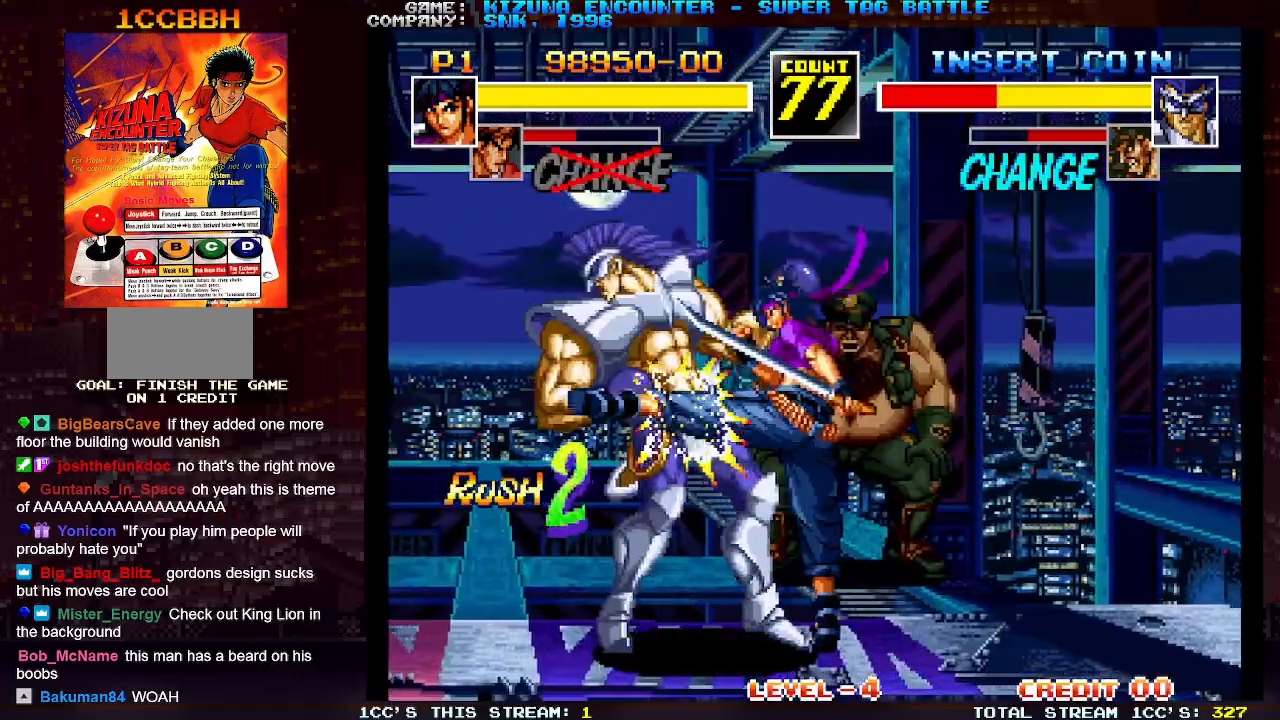
{"dt_ms": 500, "buttons": [], "left_stick": "center", "events": [[217, "TRIANGLE", "down"], [333, "TRIANGLE", "up"], [383, "left_stick", "center"]]}
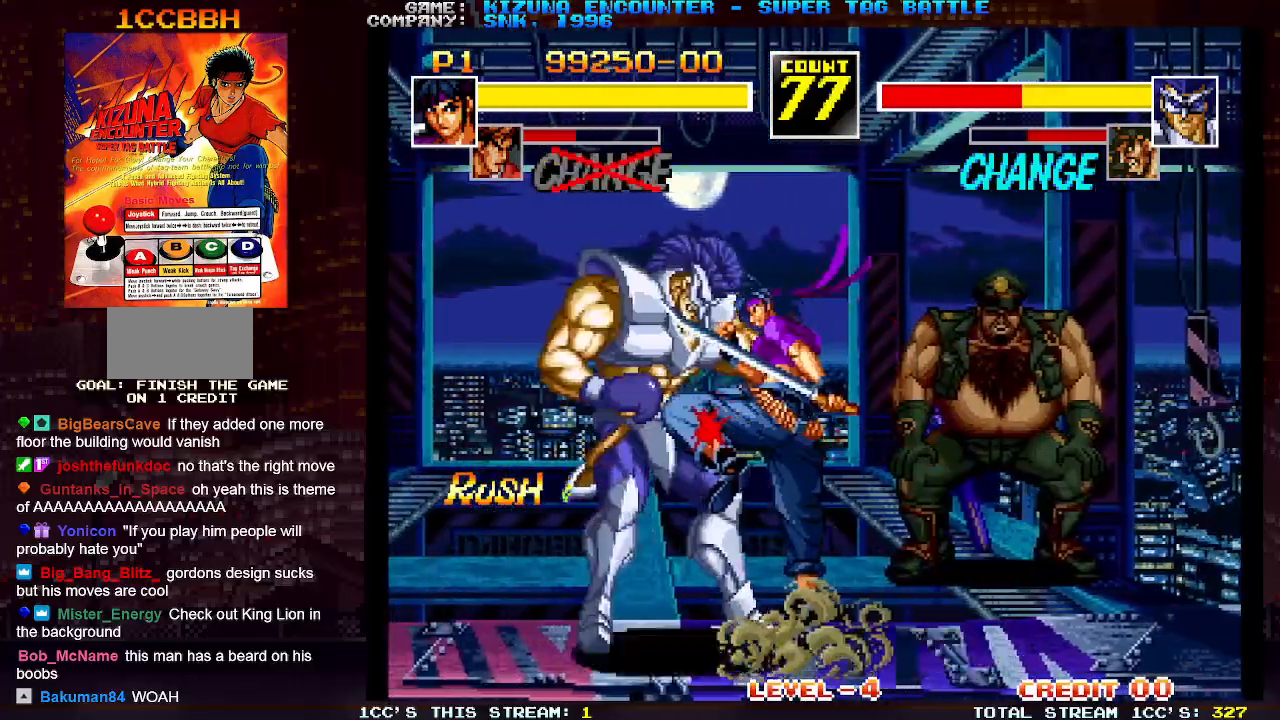
{"dt_ms": 500, "buttons": [], "left_stick": "center", "events": [[317, "R1", "down"], [433, "R1", "up"]]}
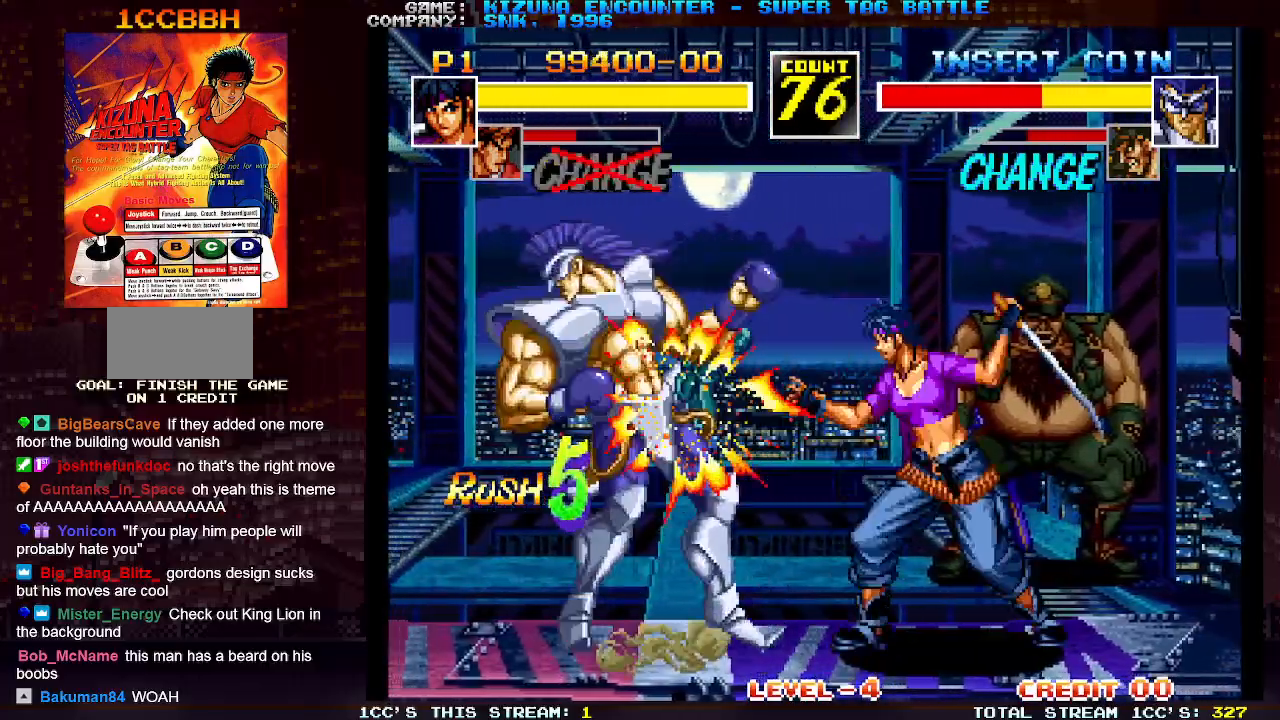
{"dt_ms": 500, "buttons": [], "left_stick": "right", "events": [[33, "left_stick", "down"], [150, "left_stick", "right"], [200, "TRIANGLE", "down"], [233, "left_stick", "center"], [267, "TRIANGLE", "up"], [367, "left_stick", "down"], [483, "left_stick", "right"]]}
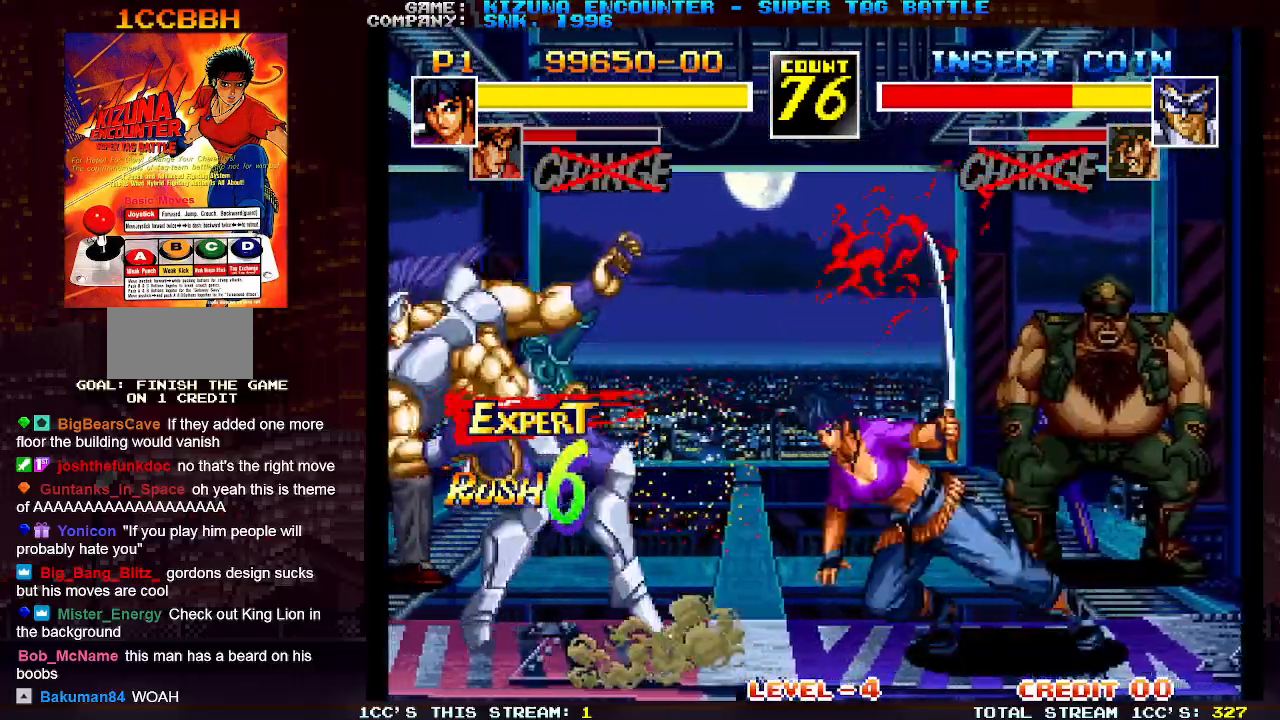
{"dt_ms": 500, "buttons": [], "left_stick": "center"}
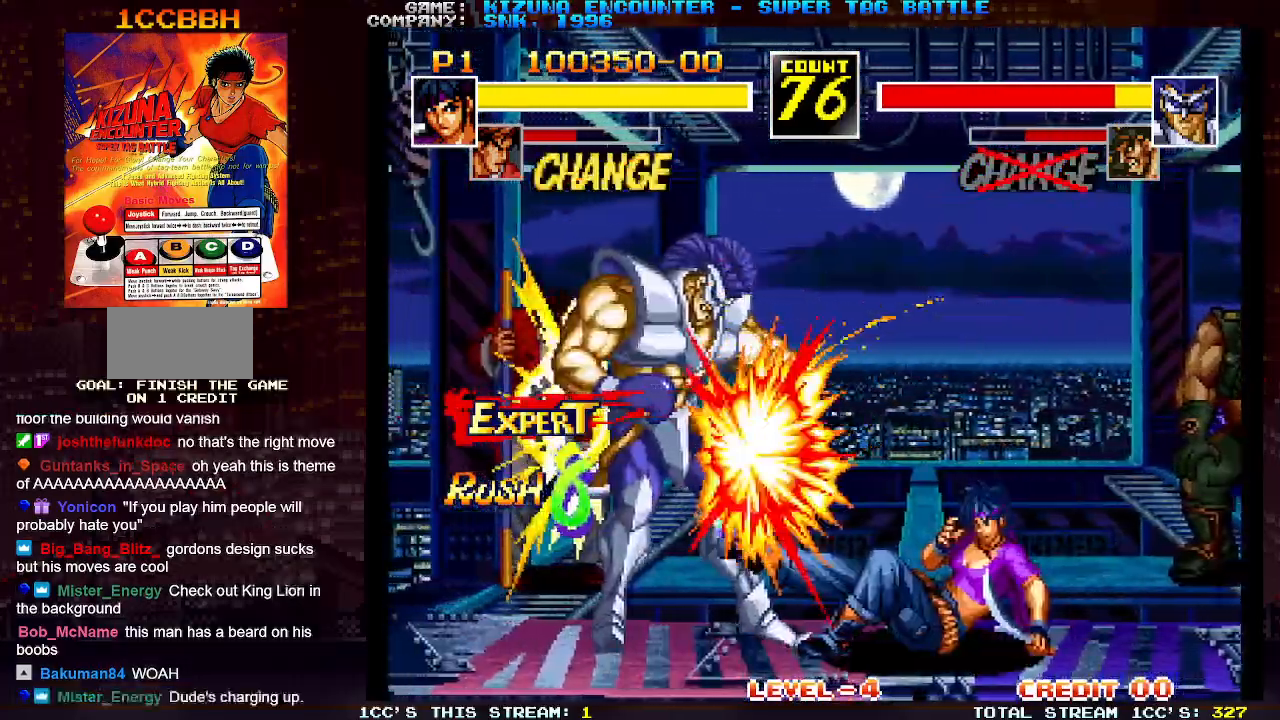
{"dt_ms": 500, "buttons": [], "left_stick": "center", "events": [[17, "left_stick", "down"], [117, "TRIANGLE", "down"], [133, "left_stick", "center"], [150, "TRIANGLE", "up"]]}
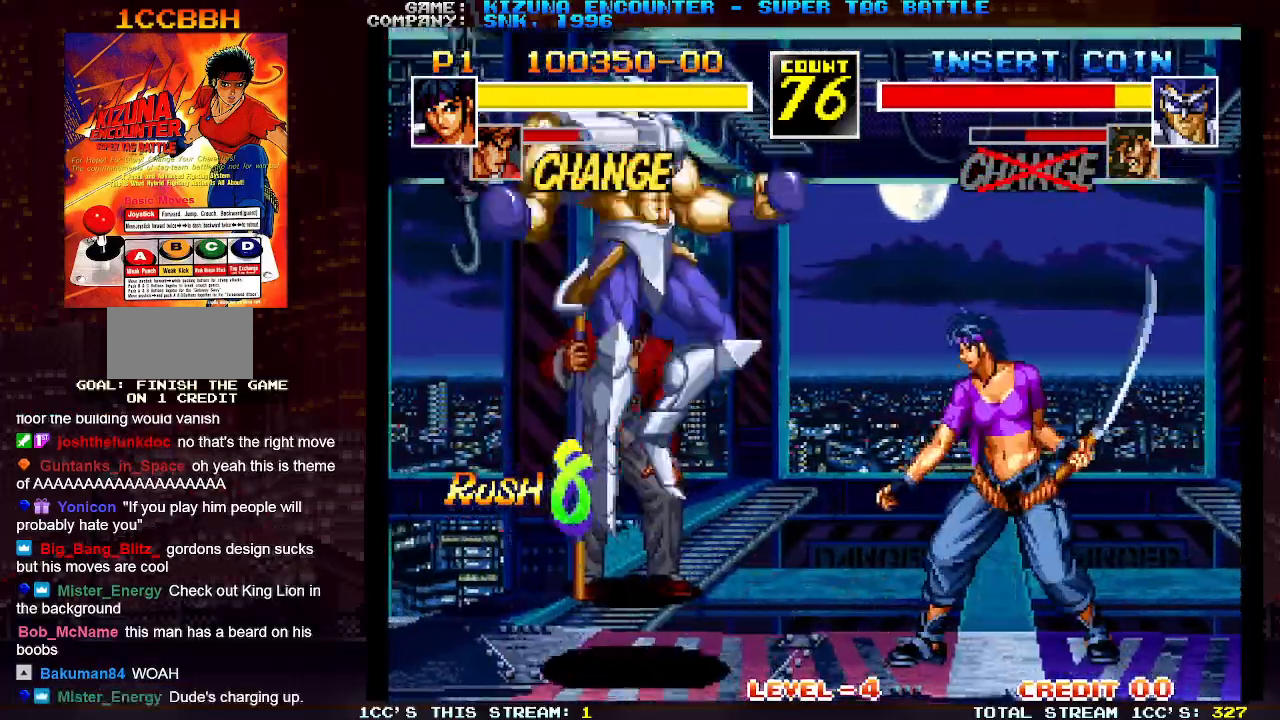
{"dt_ms": 500, "buttons": [], "left_stick": "left", "events": [[50, "left_stick", "right"], [500, "left_stick", "left"]]}
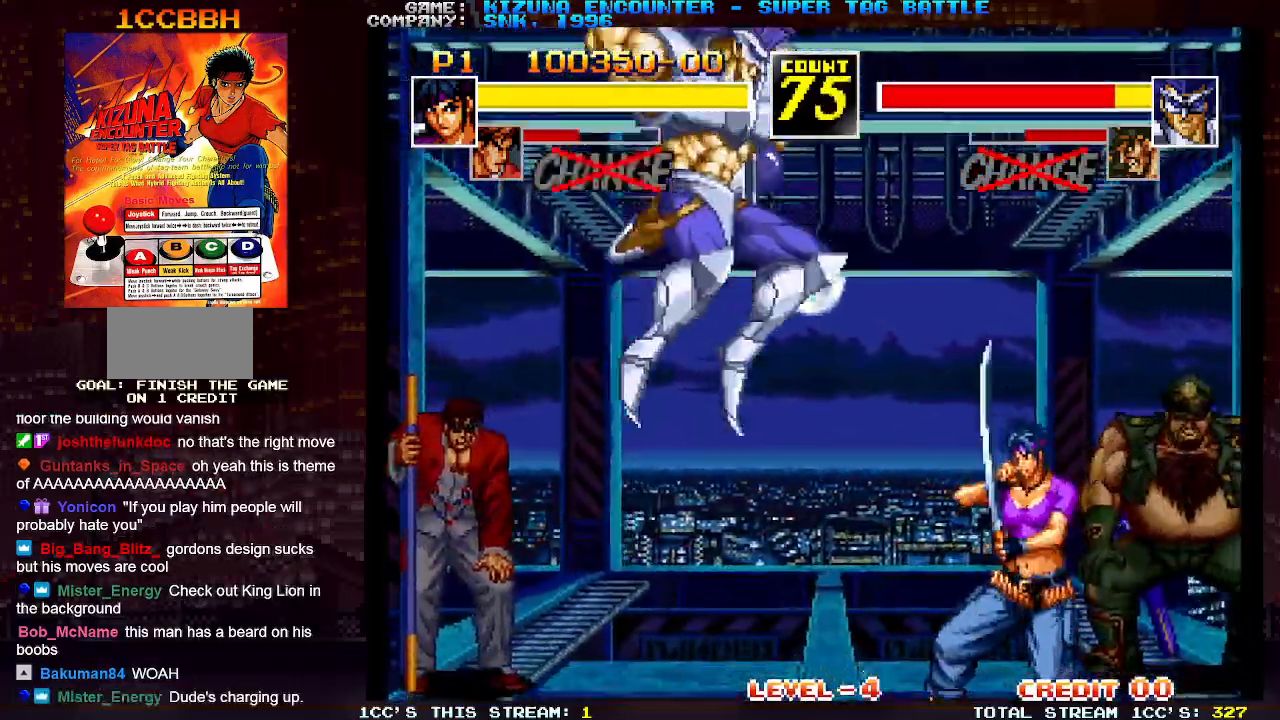
{"dt_ms": 500, "buttons": [], "left_stick": "left", "events": [[67, "left_stick", "down"], [117, "left_stick", "down-left"], [133, "R1", "down"], [200, "R1", "up"], [300, "left_stick", "center"], [433, "left_stick", "left"]]}
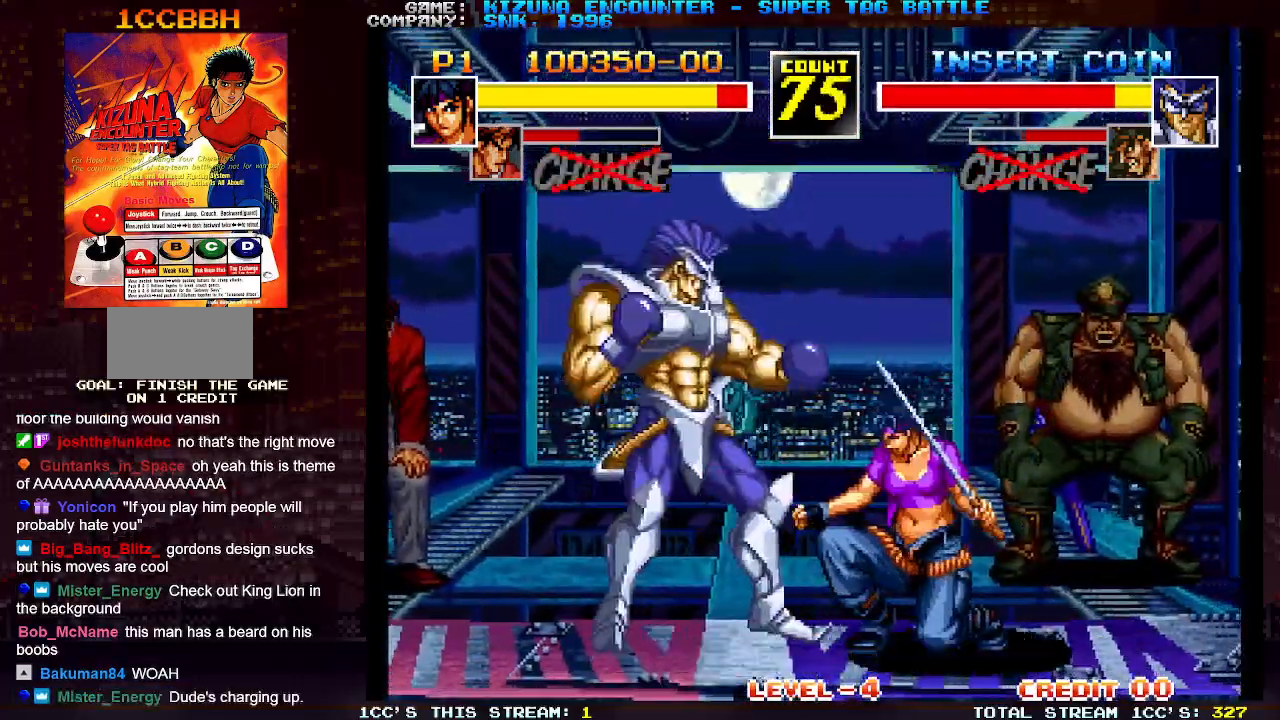
{"dt_ms": 500, "buttons": [], "left_stick": "left", "events": [[17, "left_stick", "down"], [100, "R1", "down"], [150, "R1", "up"], [183, "left_stick", "center"], [267, "left_stick", "down-left"], [283, "R1", "down"], [367, "R1", "up"], [367, "left_stick", "left"]]}
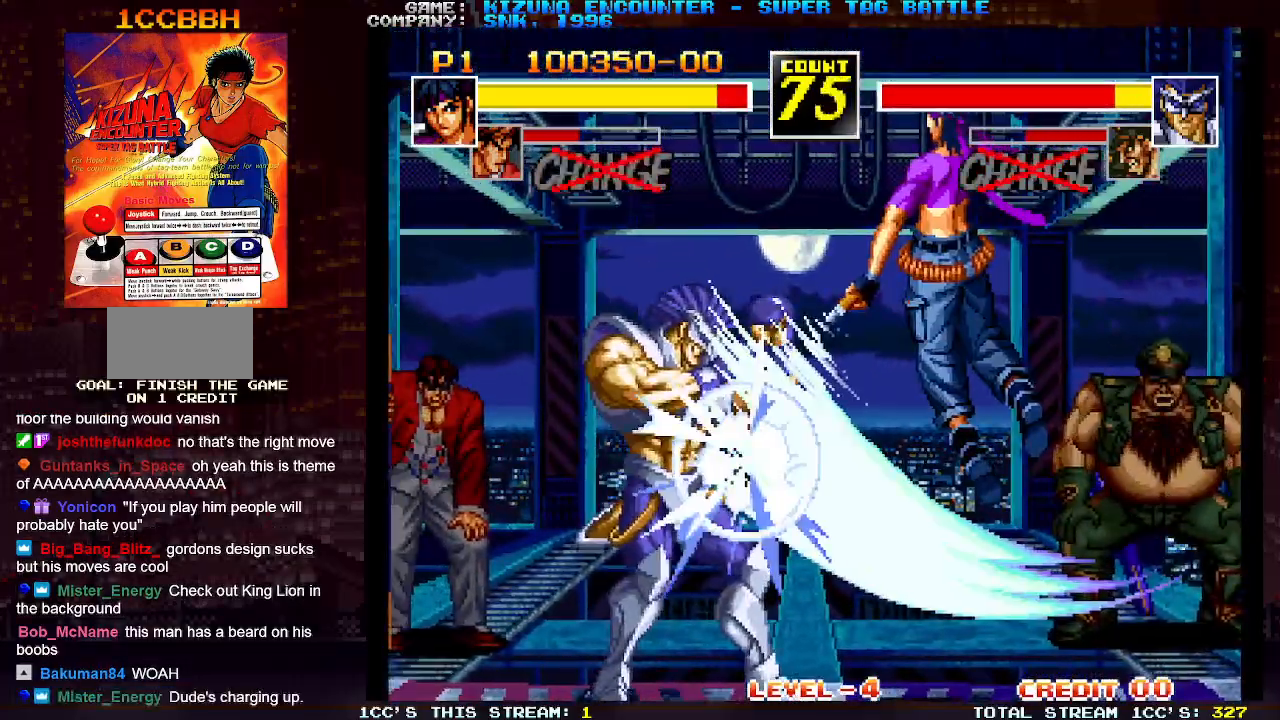
{"dt_ms": 1000, "buttons": [], "left_stick": "right"}
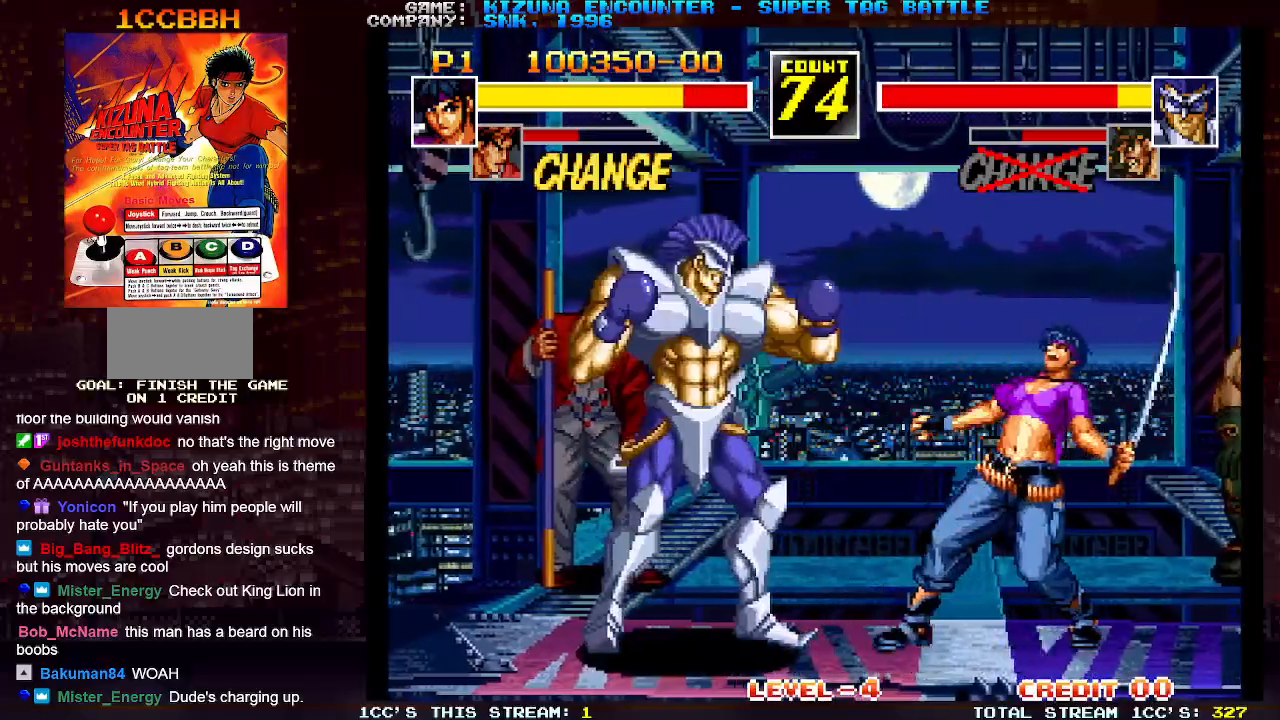
{"dt_ms": 500, "buttons": [], "left_stick": "right", "events": []}
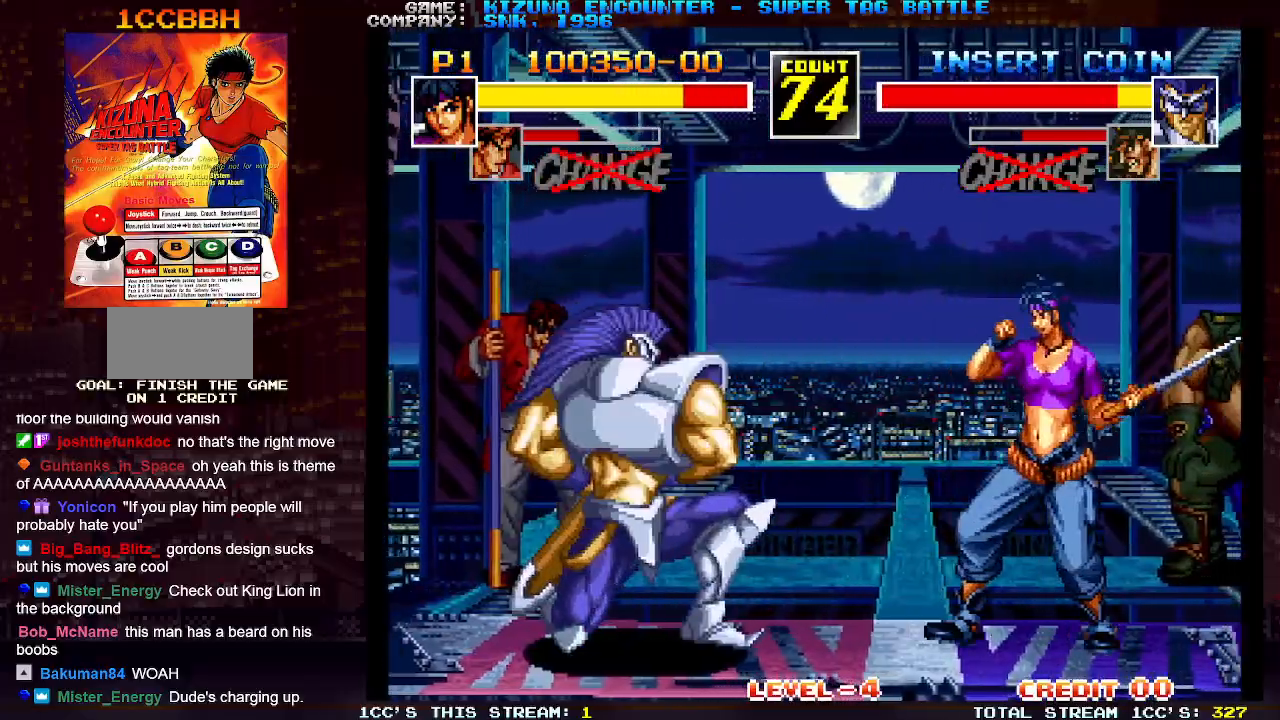
{"dt_ms": 500, "buttons": [], "left_stick": "center", "events": [[283, "left_stick", "left"], [350, "TRIANGLE", "down"], [350, "left_stick", "up-left"], [383, "TRIANGLE", "up"], [500, "left_stick", "center"]]}
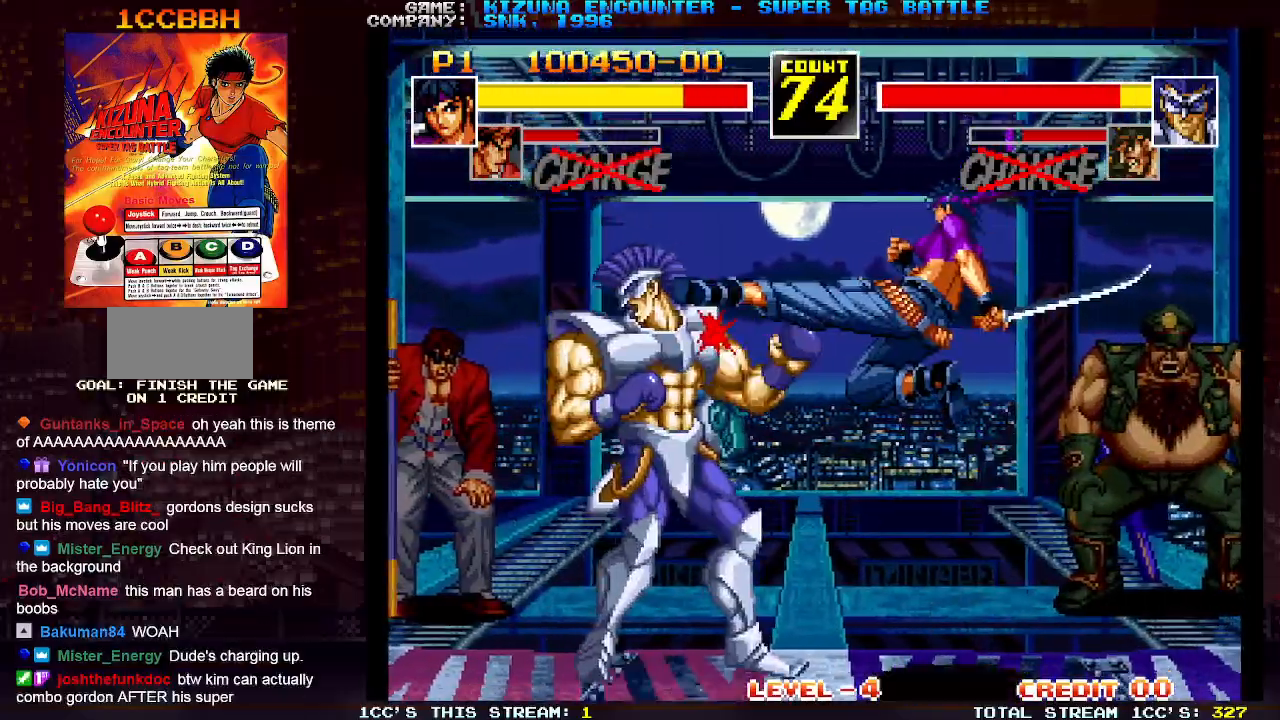
{"dt_ms": 500, "buttons": ["R1"], "left_stick": "right", "events": [[17, "left_stick", "right"], [467, "R1", "down"]]}
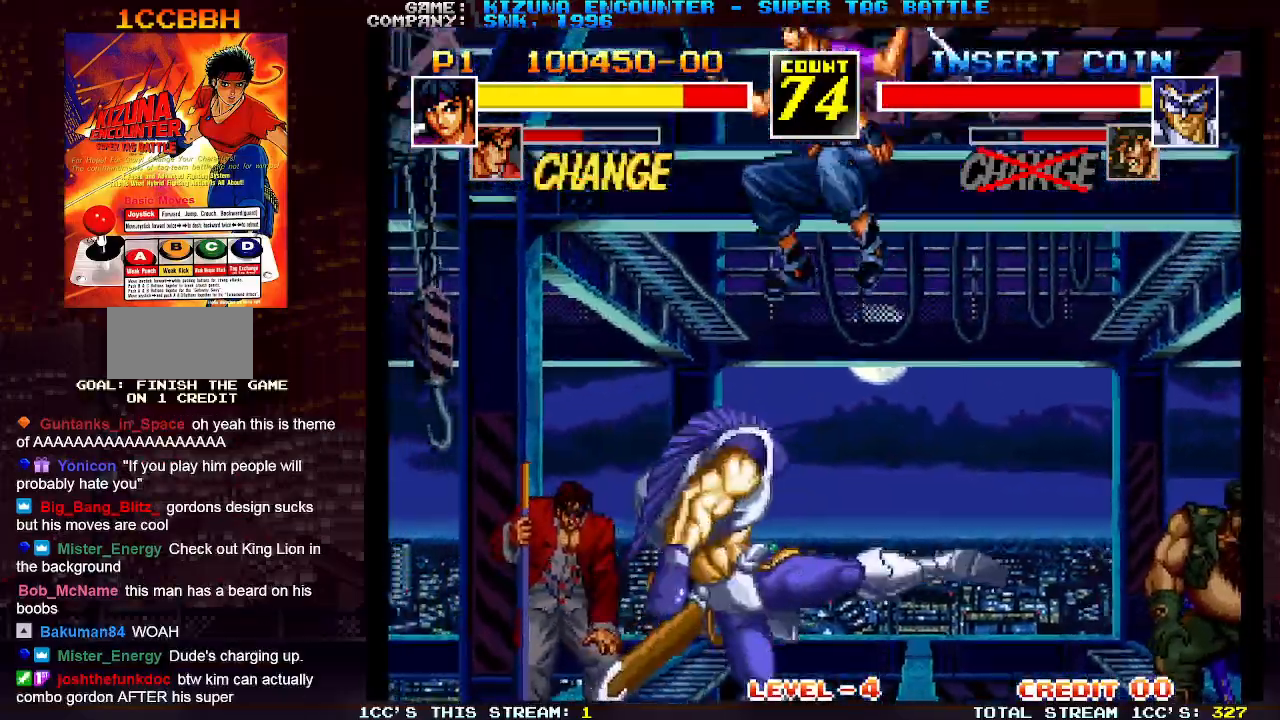
{"dt_ms": 500, "buttons": ["SQUARE"], "left_stick": "center", "events": [[83, "R1", "up"], [300, "left_stick", "down-right"], [450, "SQUARE", "down"], [467, "left_stick", "center"]]}
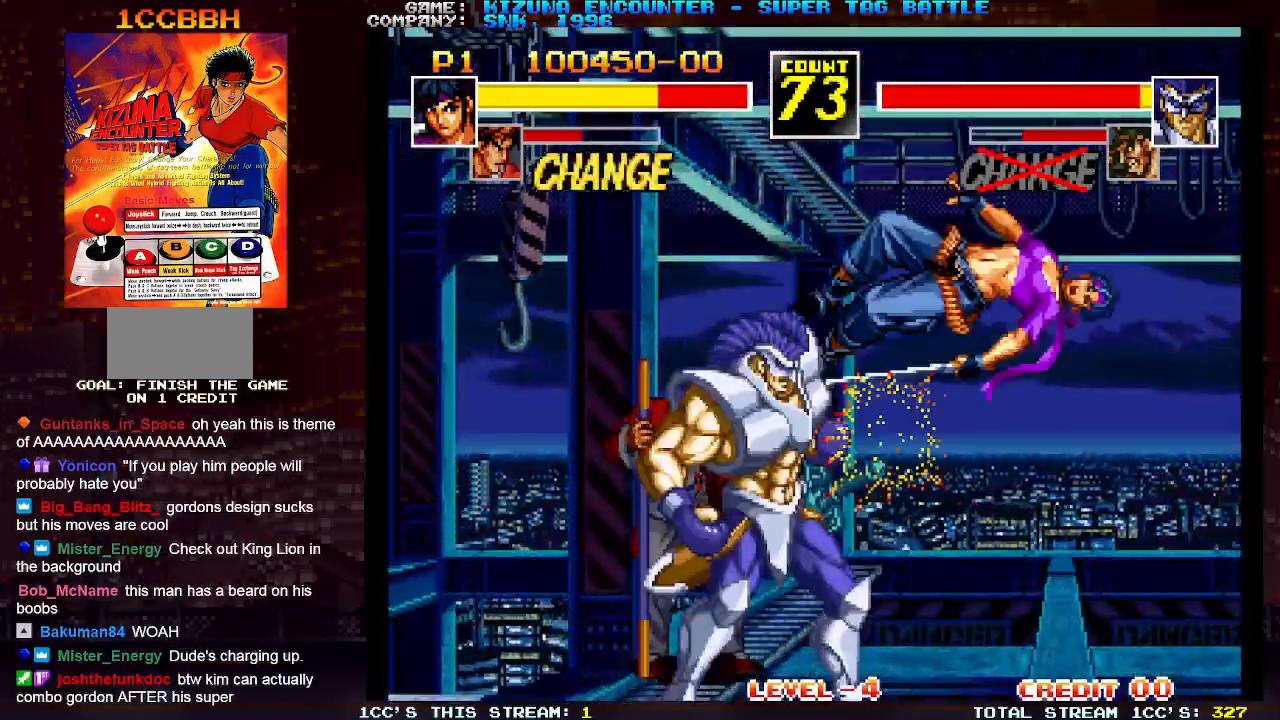
{"dt_ms": 500, "buttons": [], "left_stick": "right", "events": [[33, "SQUARE", "up"], [183, "TRIANGLE", "down"], [267, "TRIANGLE", "up"], [267, "left_stick", "right"]]}